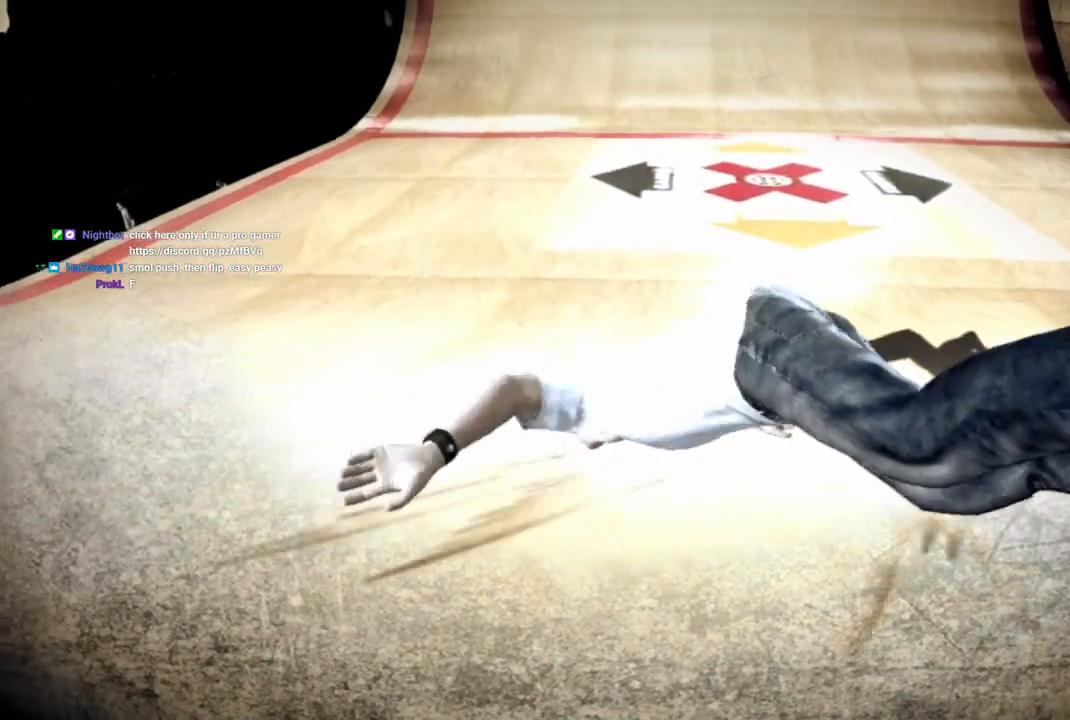
Gameplay with a controller (PlayStation layout); each line is a JSON object with the inputs held at the frame after it. "events" lists button and stick changes between this image and that frame as [ms after this image, input, new state], when the widget could be followed in between.
{"buttons": [], "left_stick": "right", "right_stick": "center", "events": [[67, "SQUARE", "up"], [133, "SQUARE", "down"], [233, "SQUARE", "up"], [300, "SQUARE", "down"], [500, "SQUARE", "up"]]}
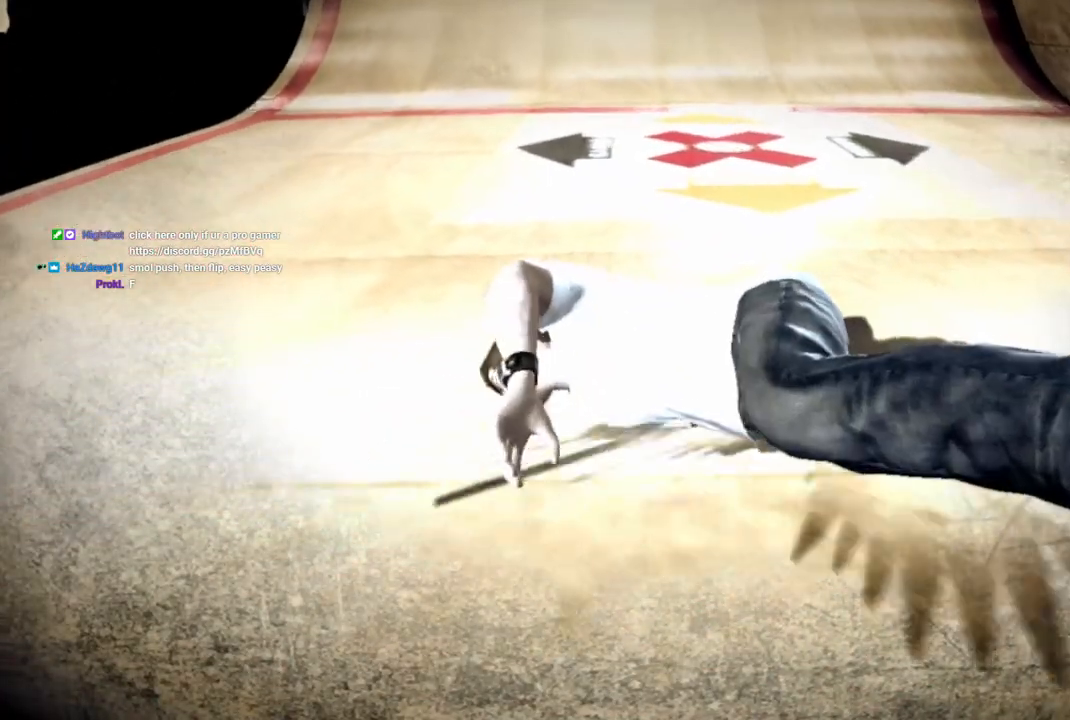
{"buttons": ["SQUARE"], "left_stick": "center", "right_stick": "center", "events": [[167, "left_stick", "center"], [233, "SQUARE", "down"], [333, "SQUARE", "up"], [417, "SQUARE", "down"]]}
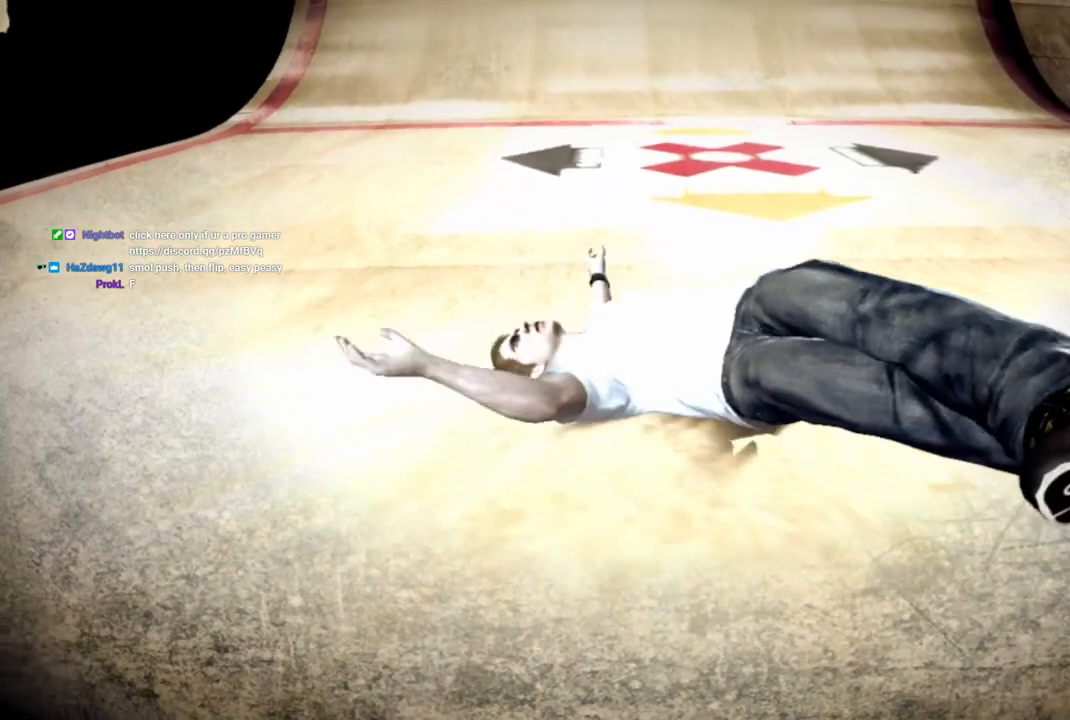
{"buttons": [], "left_stick": "center", "right_stick": "center", "events": [[33, "SQUARE", "up"], [117, "SQUARE", "down"], [233, "SQUARE", "up"], [317, "SQUARE", "down"], [467, "SQUARE", "up"]]}
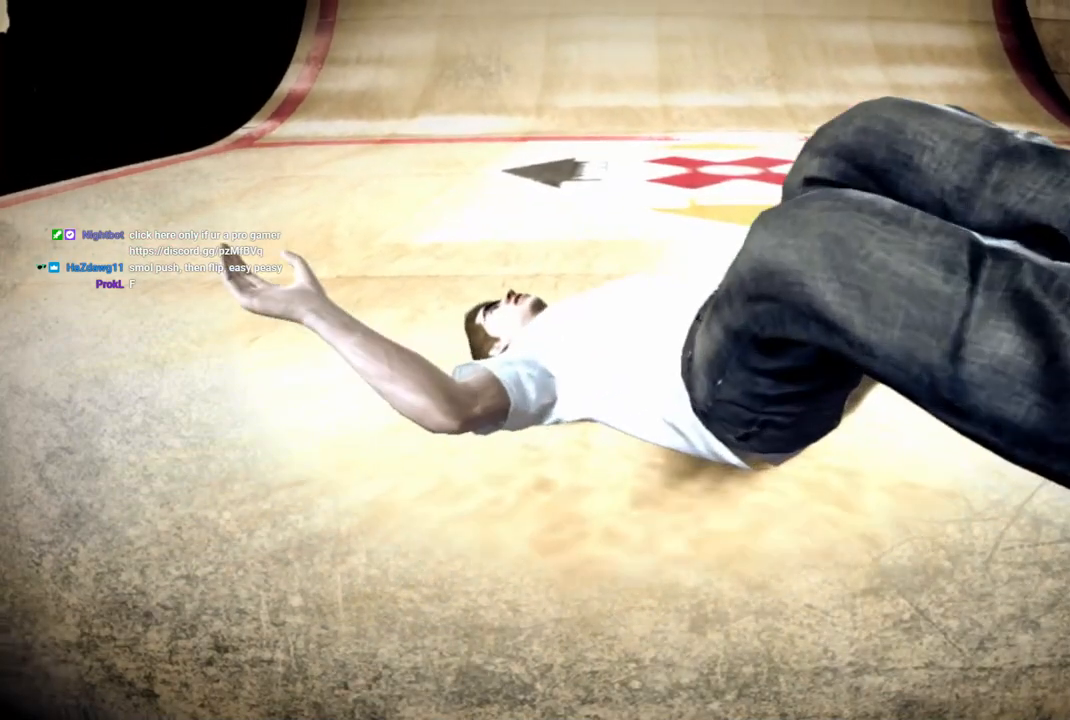
{"buttons": [], "left_stick": "center", "right_stick": "center", "events": [[33, "SQUARE", "down"], [217, "SQUARE", "up"], [300, "SQUARE", "down"], [450, "SQUARE", "up"]]}
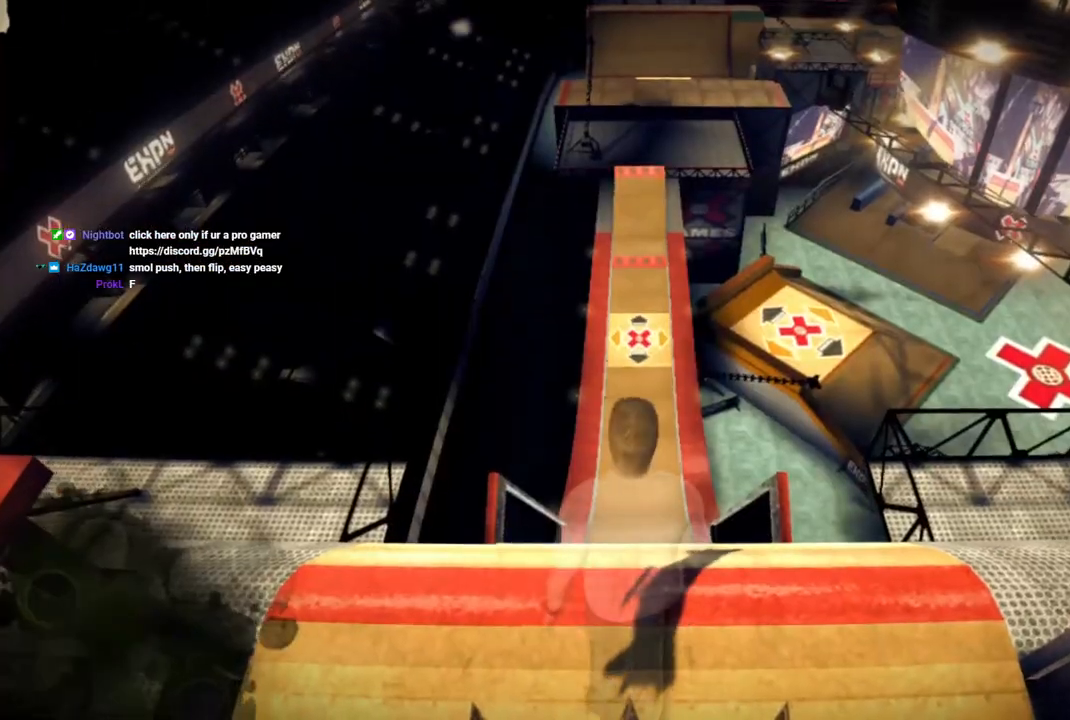
{"buttons": [], "left_stick": "center", "right_stick": "center", "events": [[17, "SQUARE", "down"], [167, "SQUARE", "up"]]}
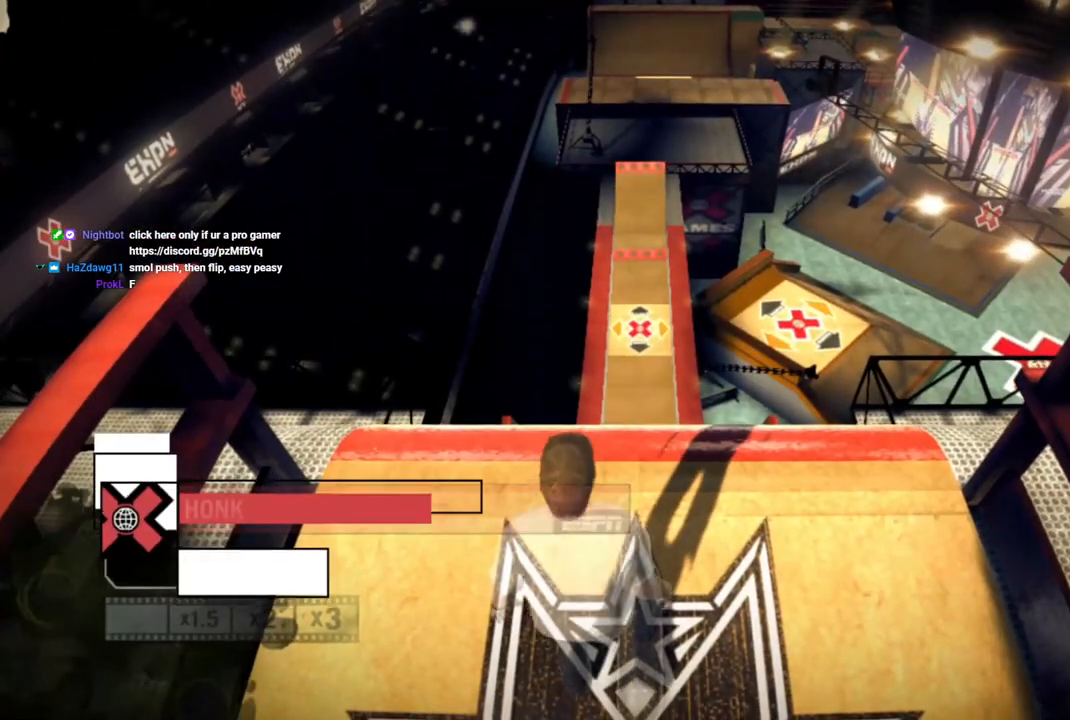
{"buttons": [], "left_stick": "center", "right_stick": "center", "events": []}
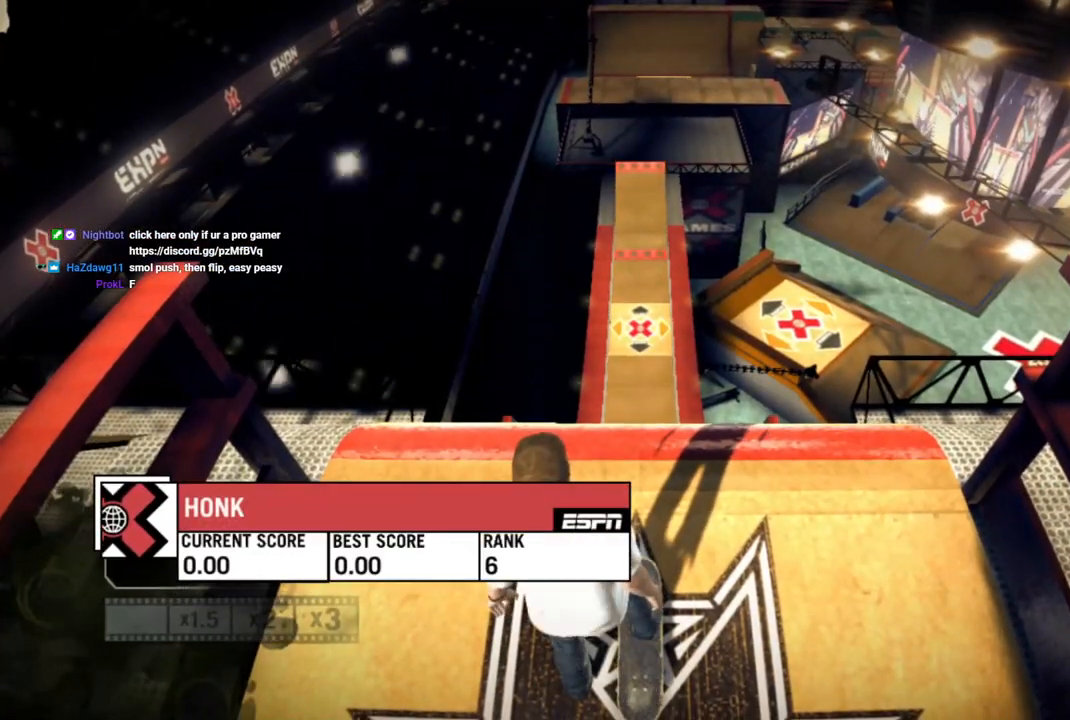
{"buttons": [], "left_stick": "center", "right_stick": "center", "events": []}
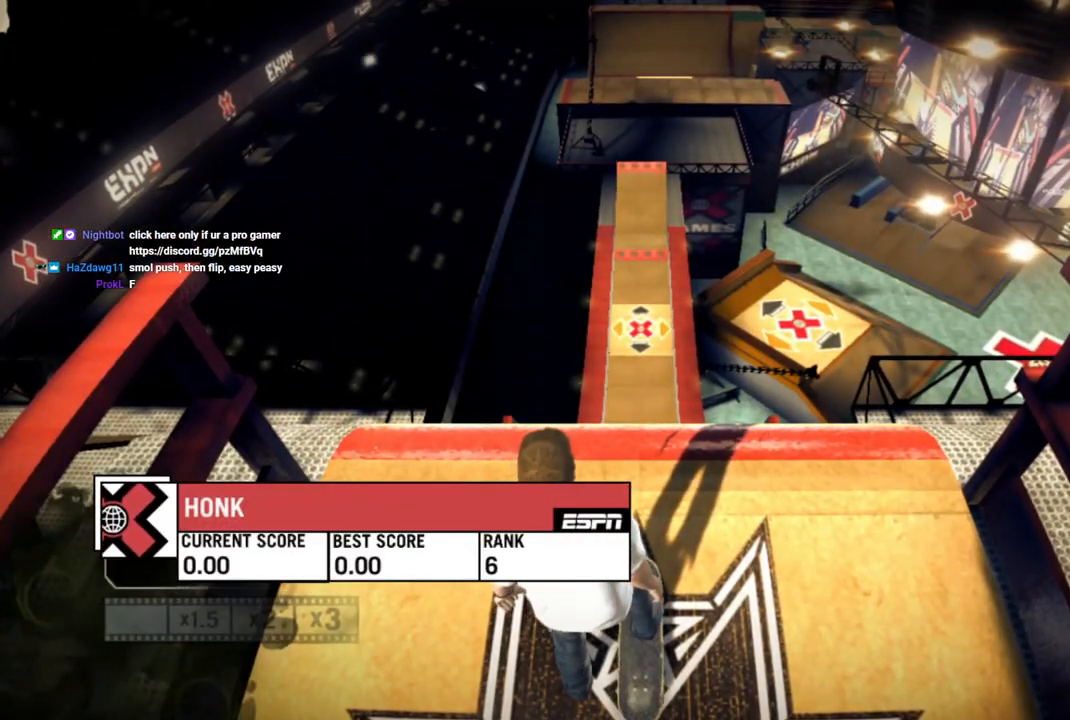
{"buttons": [], "left_stick": "center", "right_stick": "center", "events": []}
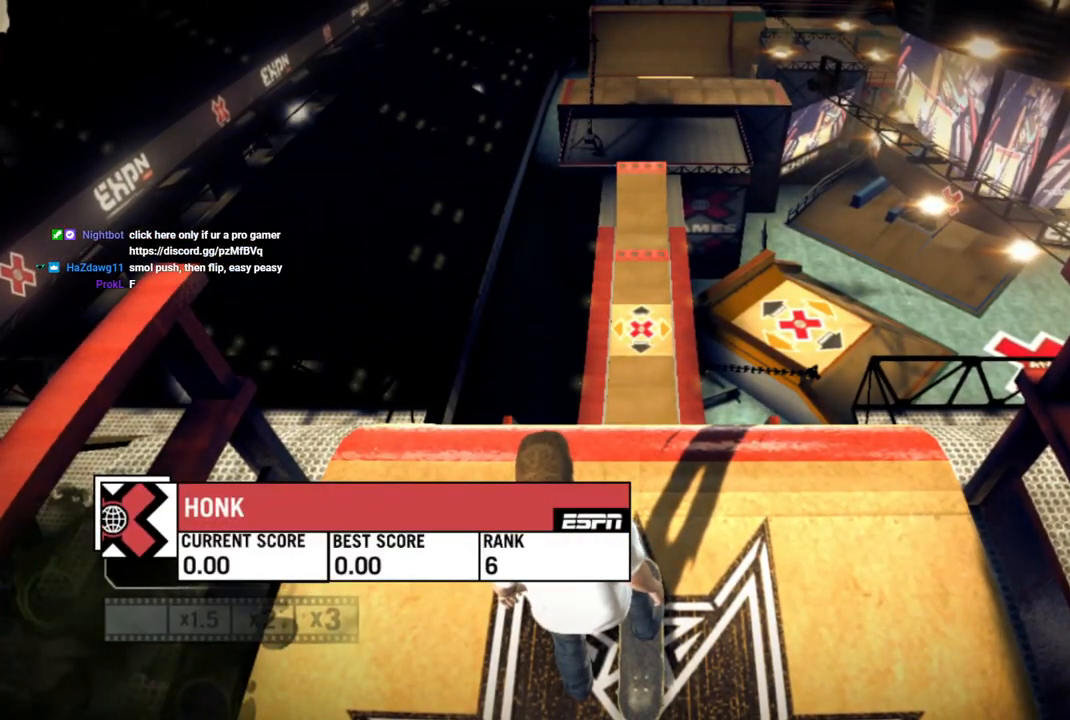
{"buttons": [], "left_stick": "center", "right_stick": "center", "events": []}
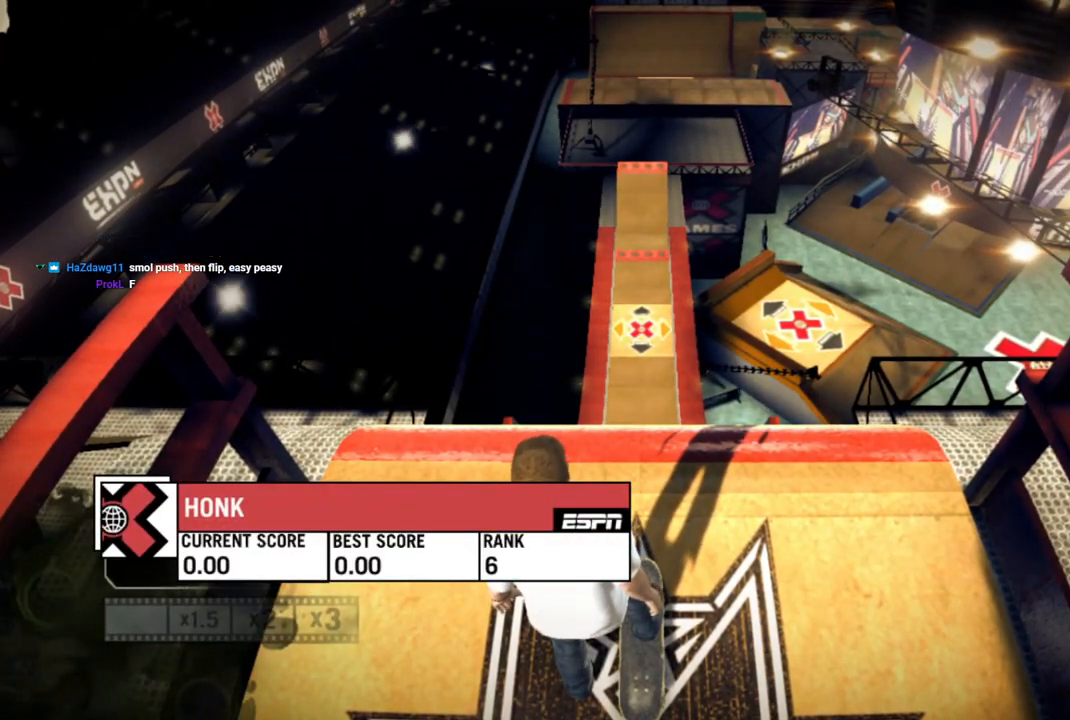
{"buttons": [], "left_stick": "center", "right_stick": "center", "events": [[283, "CROSS", "down"], [417, "CROSS", "up"]]}
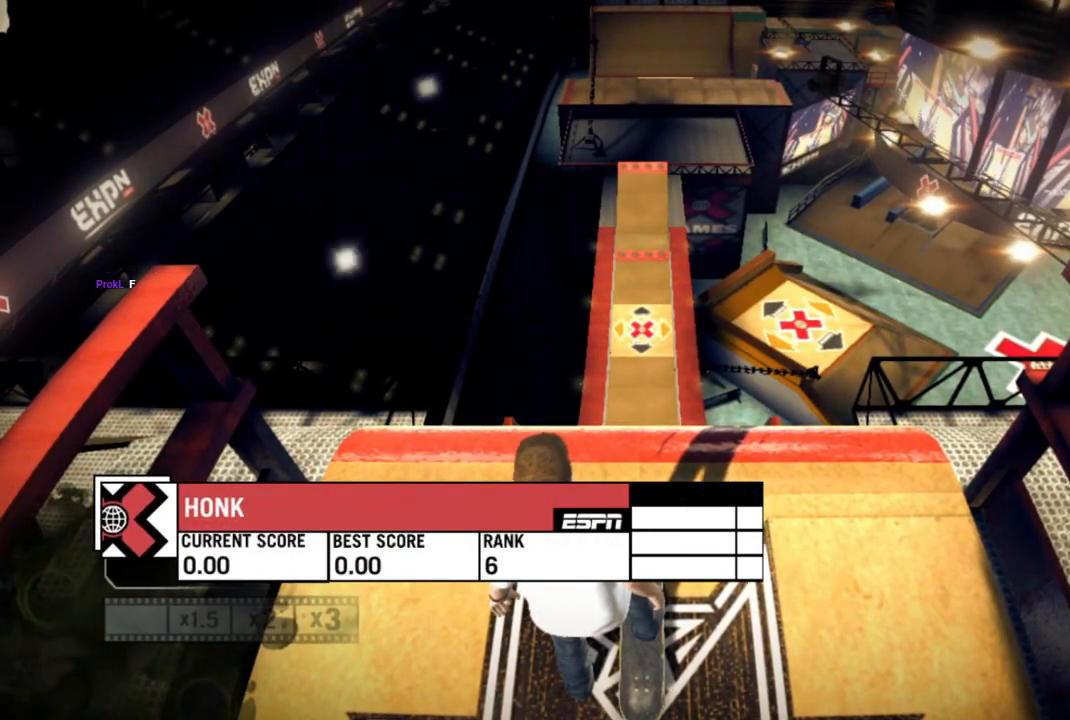
{"buttons": [], "left_stick": "center", "right_stick": "center", "events": []}
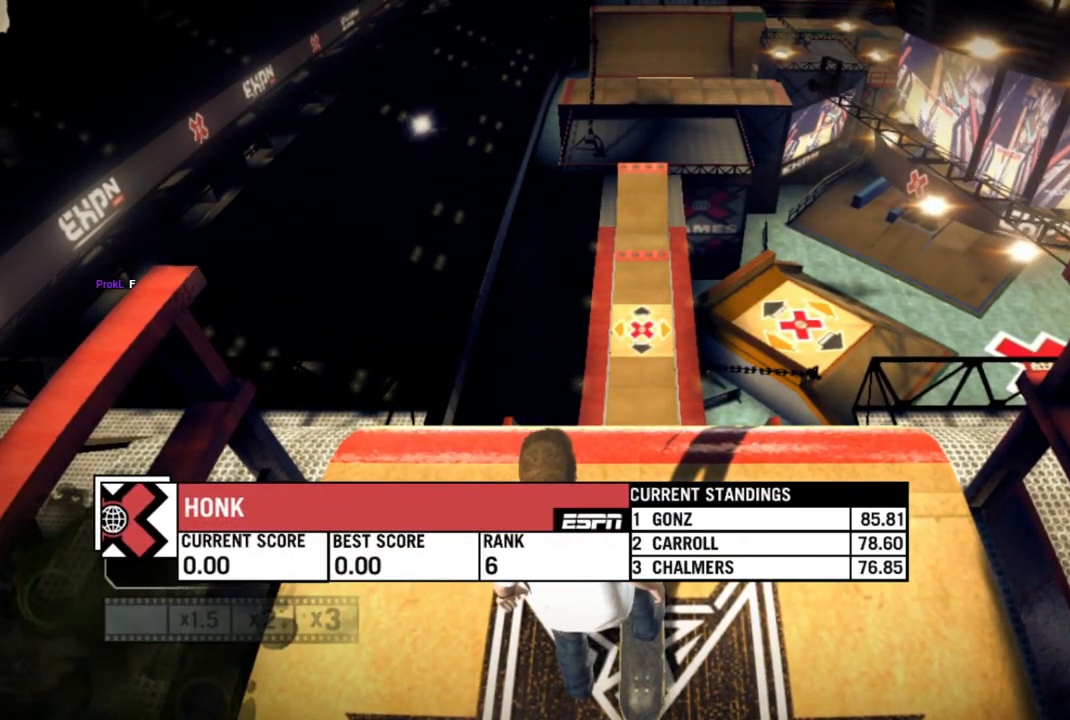
{"buttons": [], "left_stick": "center", "right_stick": "center", "events": []}
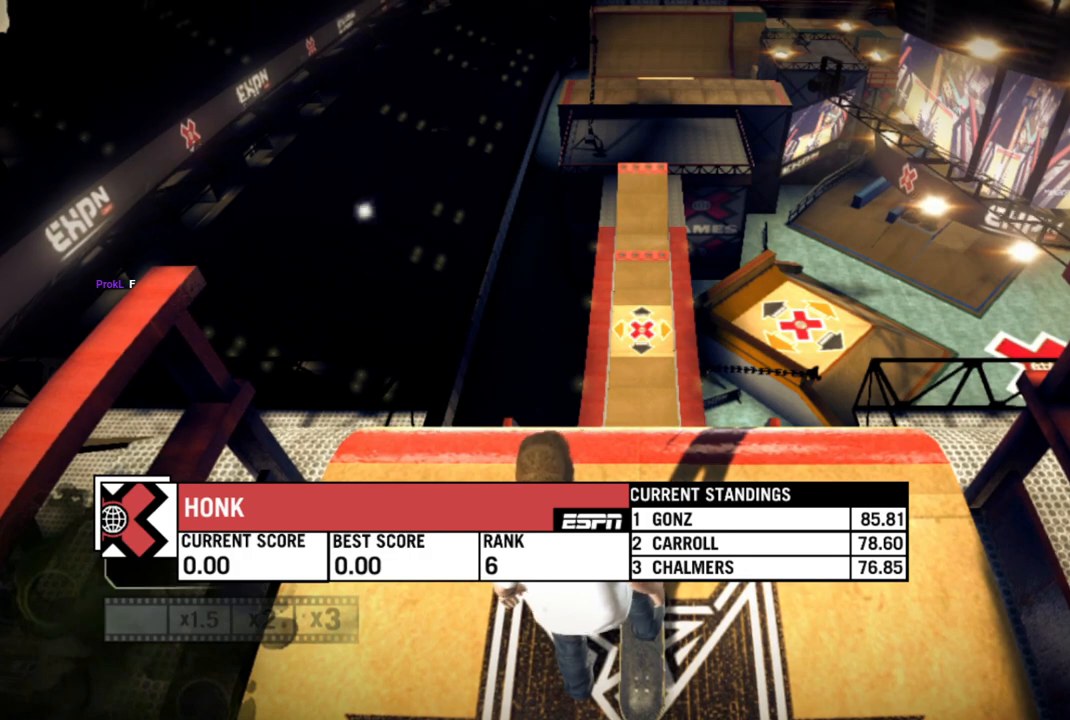
{"buttons": [], "left_stick": "center", "right_stick": "center", "events": [[50, "SQUARE", "down"], [217, "SQUARE", "up"], [333, "SQUARE", "down"], [417, "SQUARE", "up"]]}
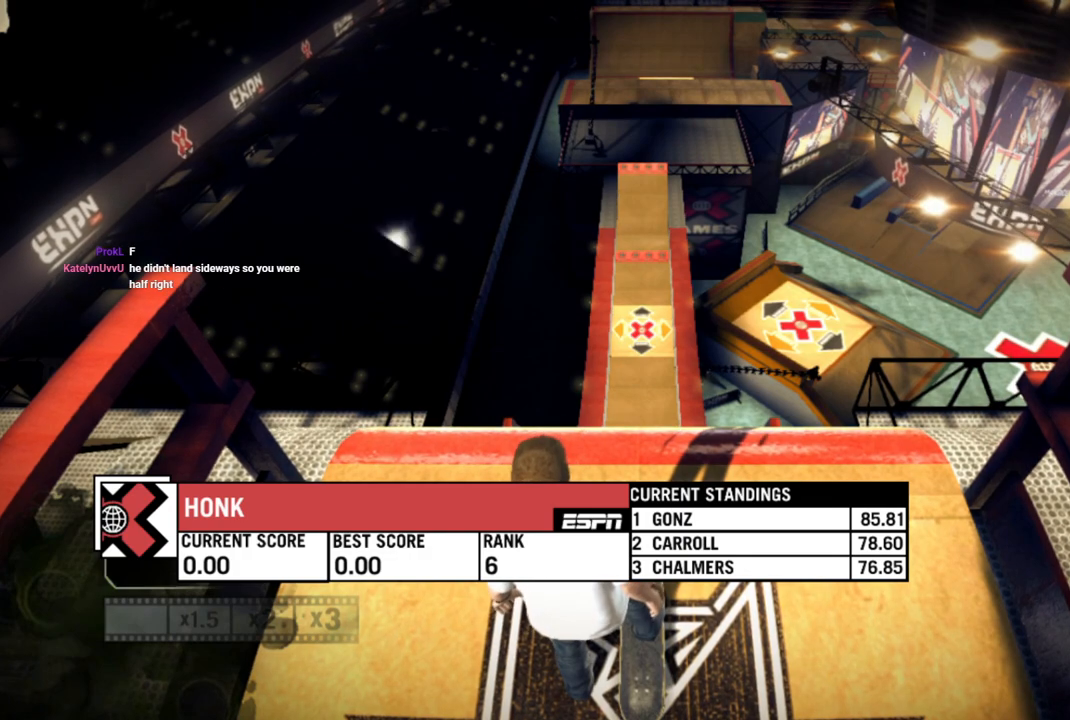
{"buttons": ["SQUARE"], "left_stick": "center", "right_stick": "center", "events": [[33, "SQUARE", "down"], [167, "SQUARE", "up"], [250, "SQUARE", "down"], [367, "SQUARE", "up"], [450, "SQUARE", "down"]]}
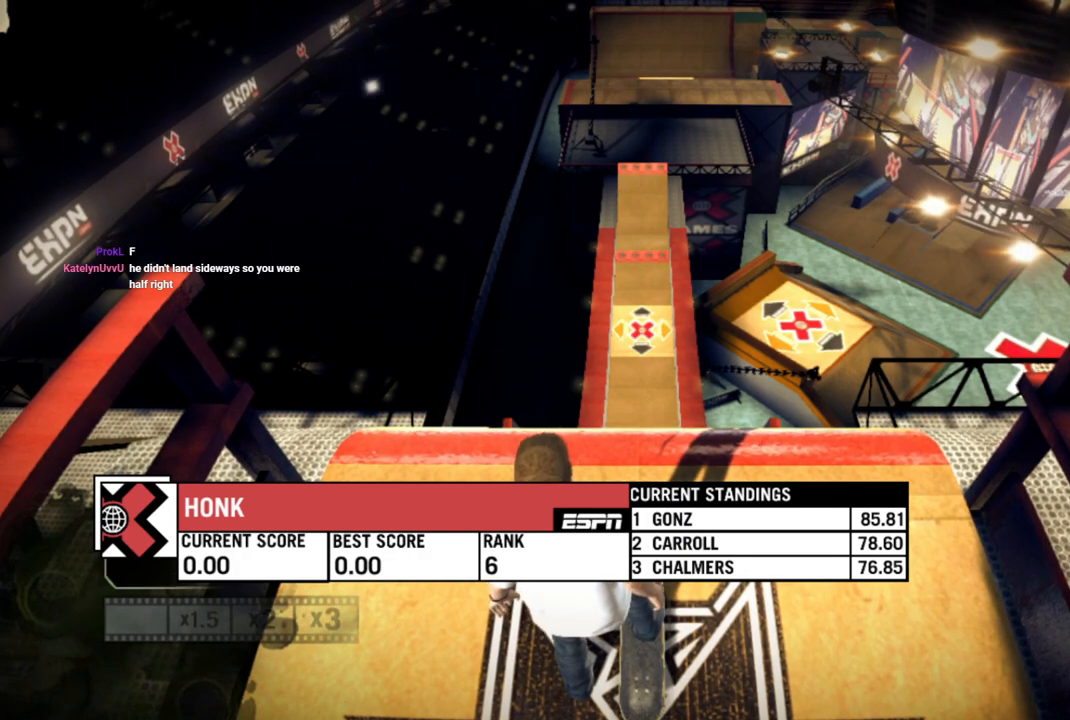
{"buttons": [], "left_stick": "center", "right_stick": "center", "events": [[67, "SQUARE", "up"], [117, "SQUARE", "down"], [200, "SQUARE", "up"]]}
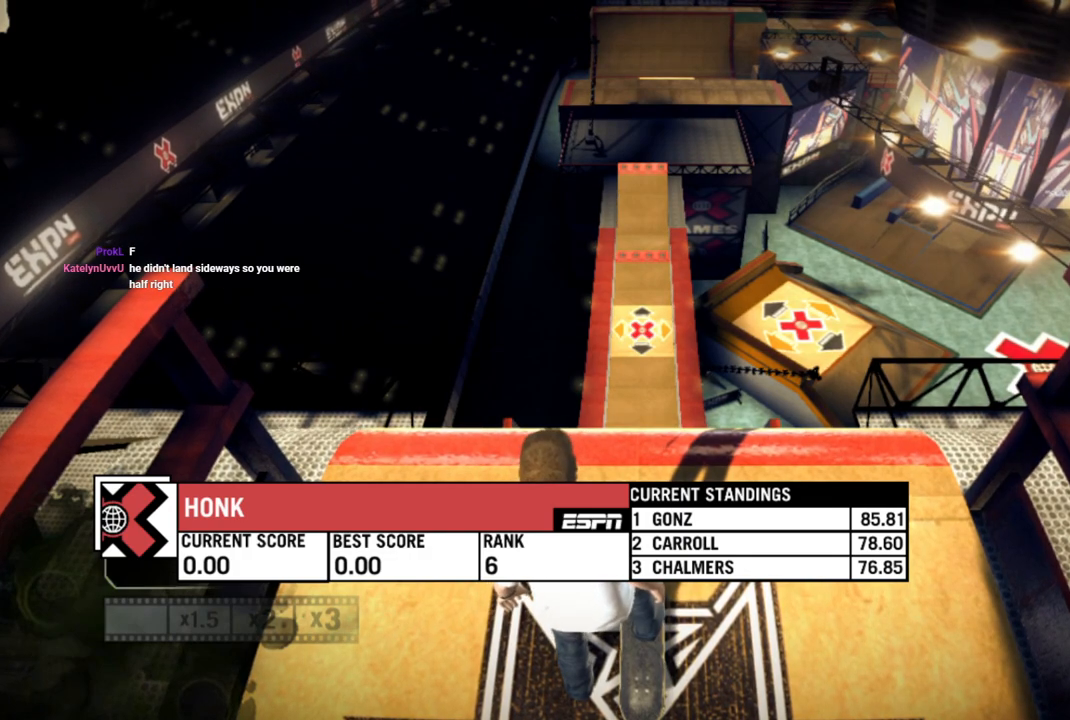
{"buttons": [], "left_stick": "center", "right_stick": "center", "events": []}
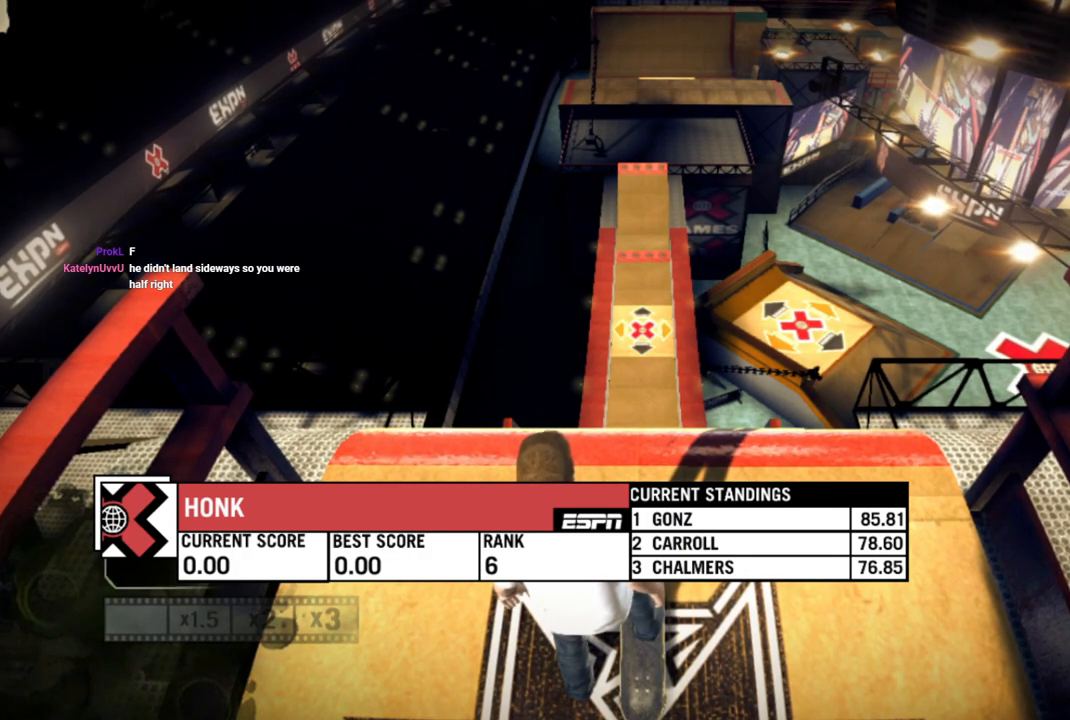
{"buttons": [], "left_stick": "center", "right_stick": "center", "events": [[183, "CROSS", "down"], [350, "CROSS", "up"]]}
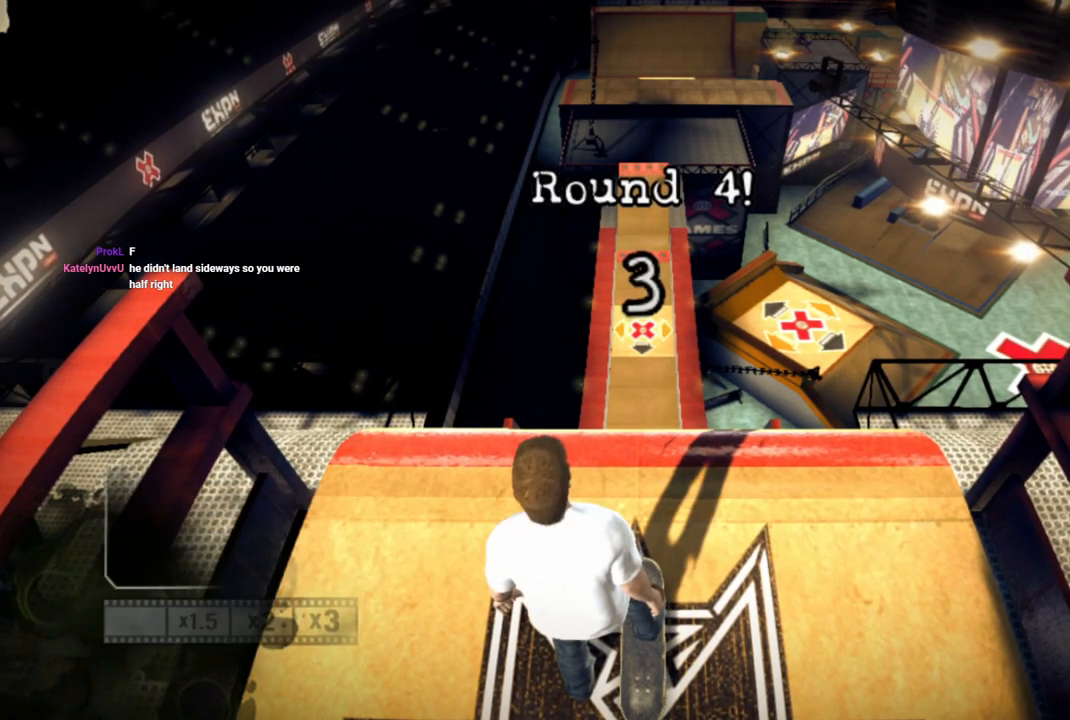
{"buttons": [], "left_stick": "center", "right_stick": "center", "events": []}
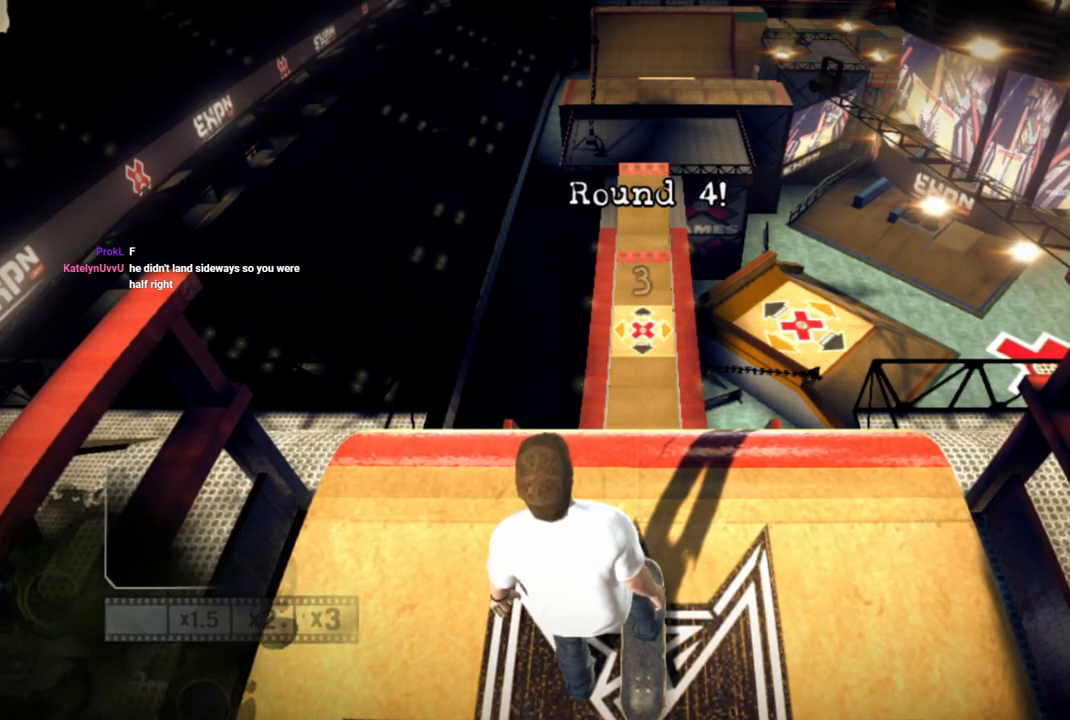
{"buttons": [], "left_stick": "center", "right_stick": "center", "events": []}
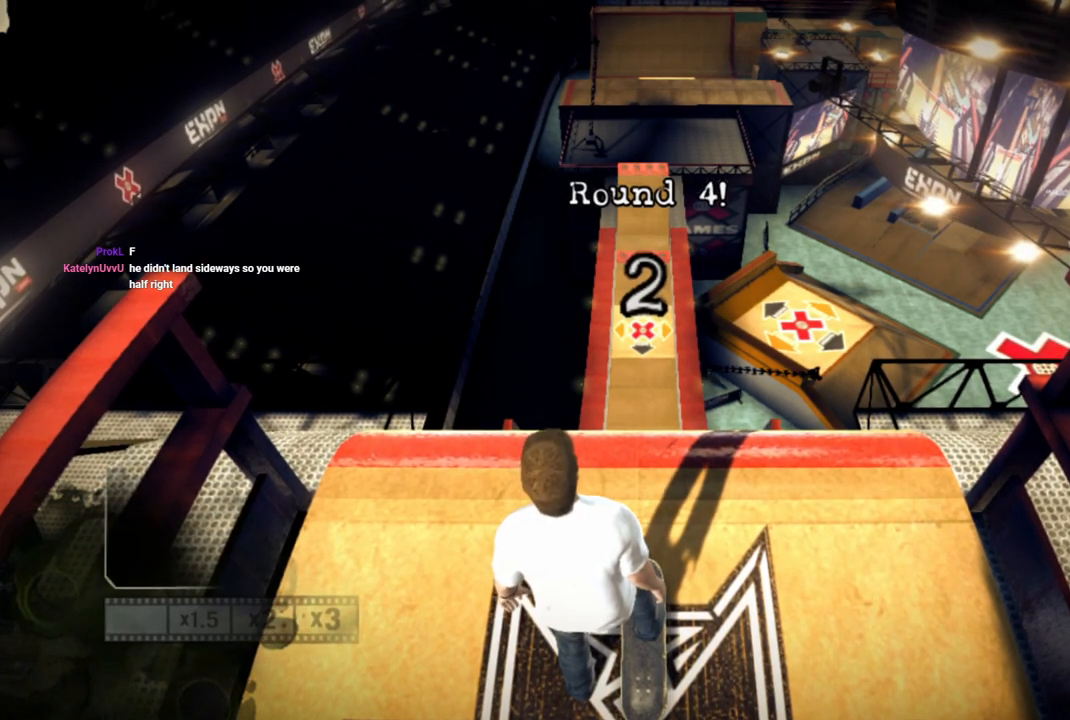
{"buttons": [], "left_stick": "center", "right_stick": "center", "events": []}
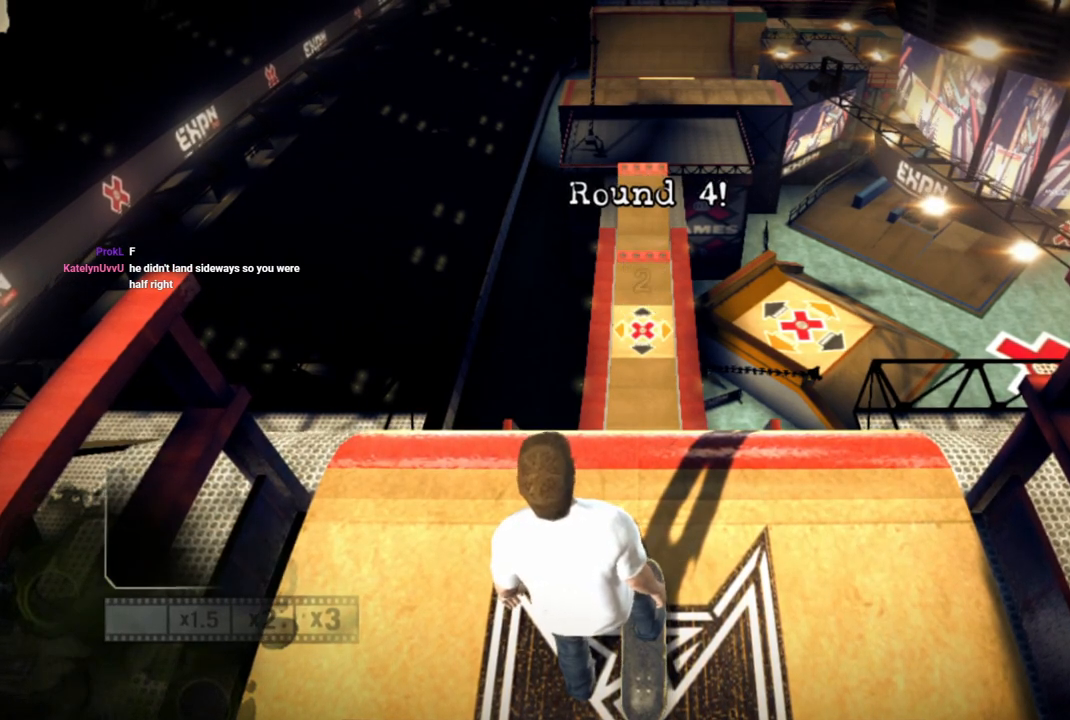
{"buttons": [], "left_stick": "center", "right_stick": "center", "events": [[183, "SQUARE", "down"], [317, "SQUARE", "up"], [350, "SQUARE", "down"], [450, "SQUARE", "up"]]}
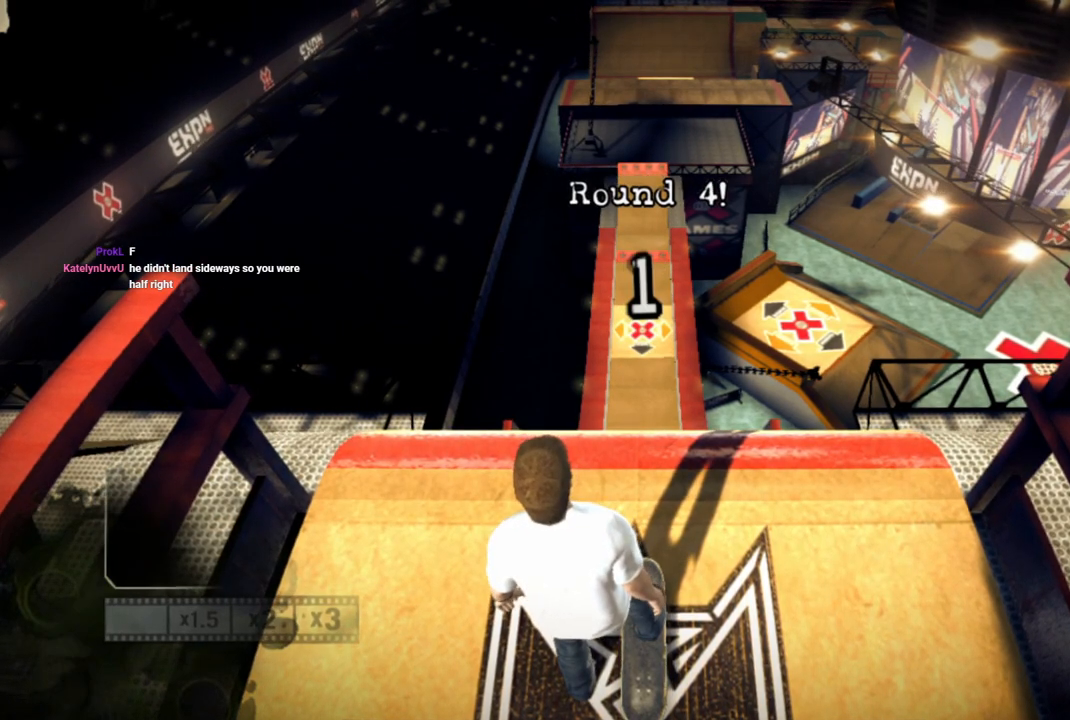
{"buttons": [], "left_stick": "center", "right_stick": "center", "events": [[17, "SQUARE", "down"], [100, "SQUARE", "up"], [183, "SQUARE", "down"], [283, "SQUARE", "up"], [367, "SQUARE", "down"], [433, "SQUARE", "up"]]}
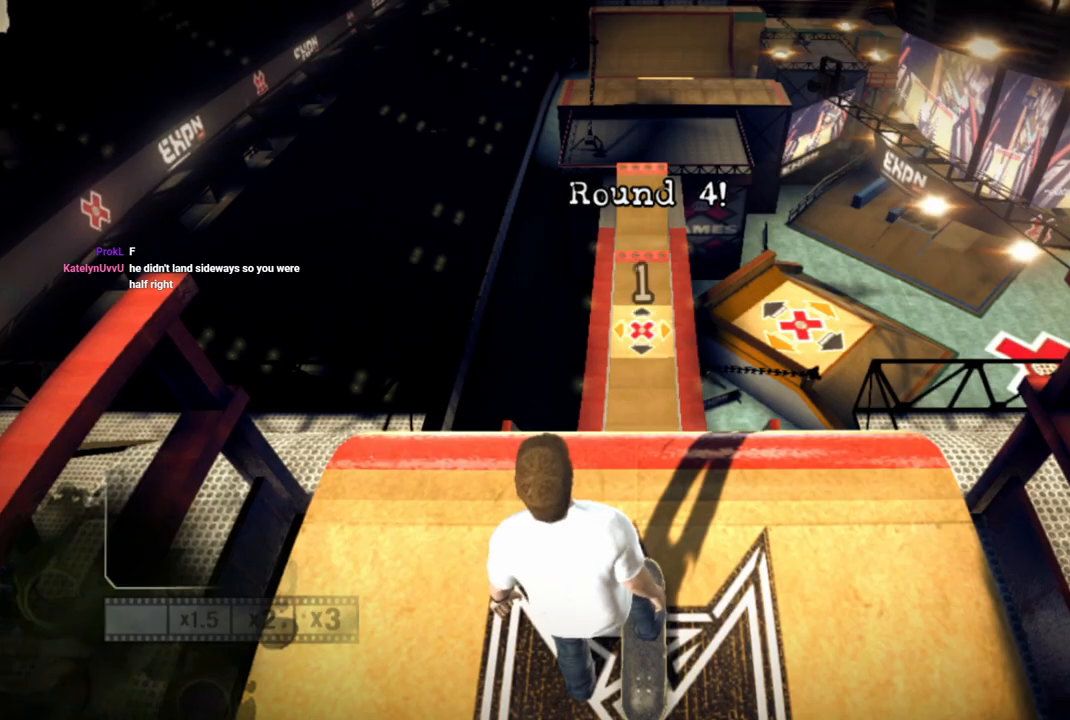
{"buttons": [], "left_stick": "center", "right_stick": "center", "events": [[33, "SQUARE", "down"], [100, "SQUARE", "up"], [200, "SQUARE", "down"], [267, "SQUARE", "up"], [367, "SQUARE", "down"], [433, "SQUARE", "up"]]}
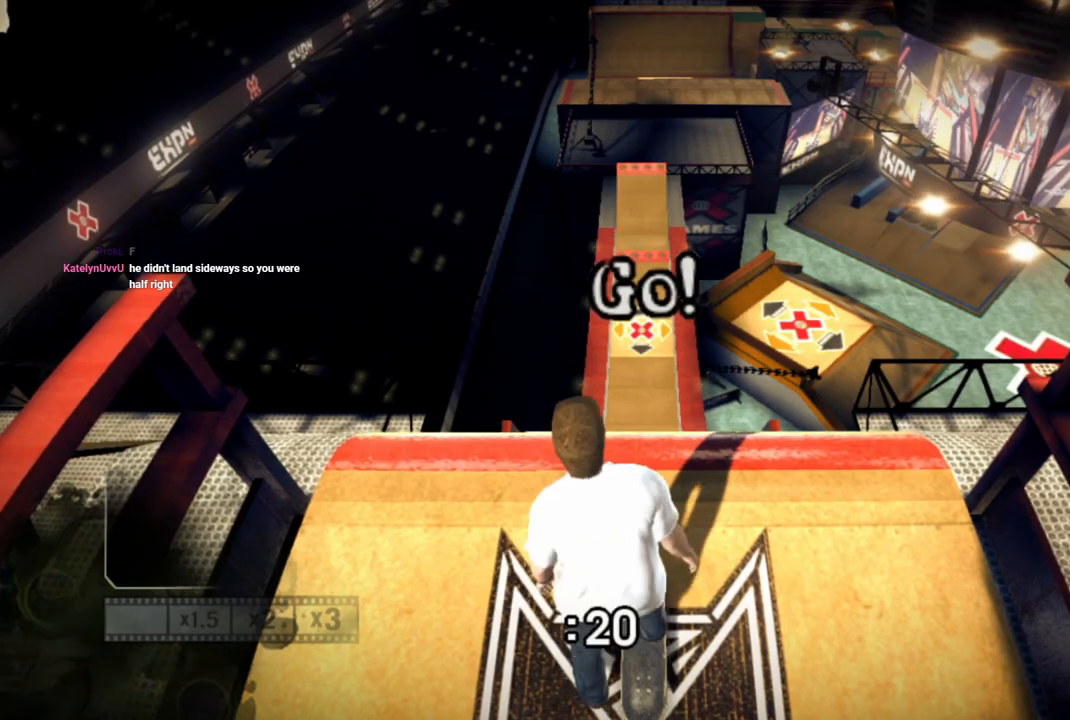
{"buttons": [], "left_stick": "center", "right_stick": "center", "events": [[17, "SQUARE", "down"], [83, "SQUARE", "up"], [167, "SQUARE", "down"], [283, "SQUARE", "up"], [383, "SQUARE", "down"], [483, "SQUARE", "up"]]}
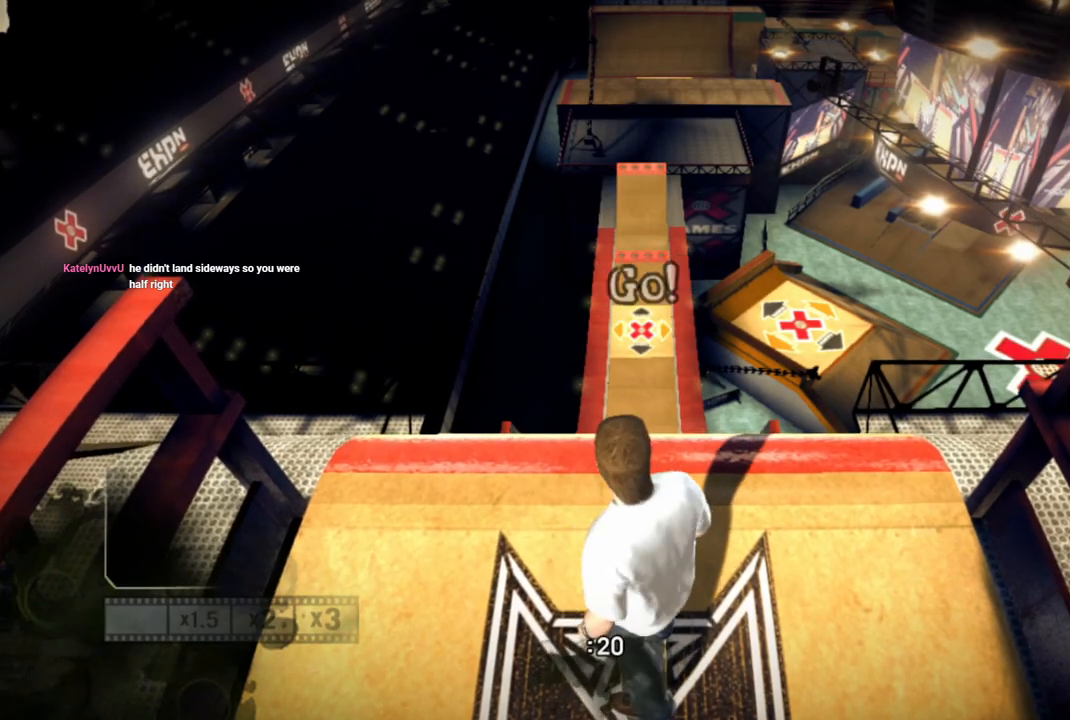
{"buttons": [], "left_stick": "center", "right_stick": "down-right", "events": [[33, "SQUARE", "down"], [150, "SQUARE", "up"], [500, "right_stick", "down-right"]]}
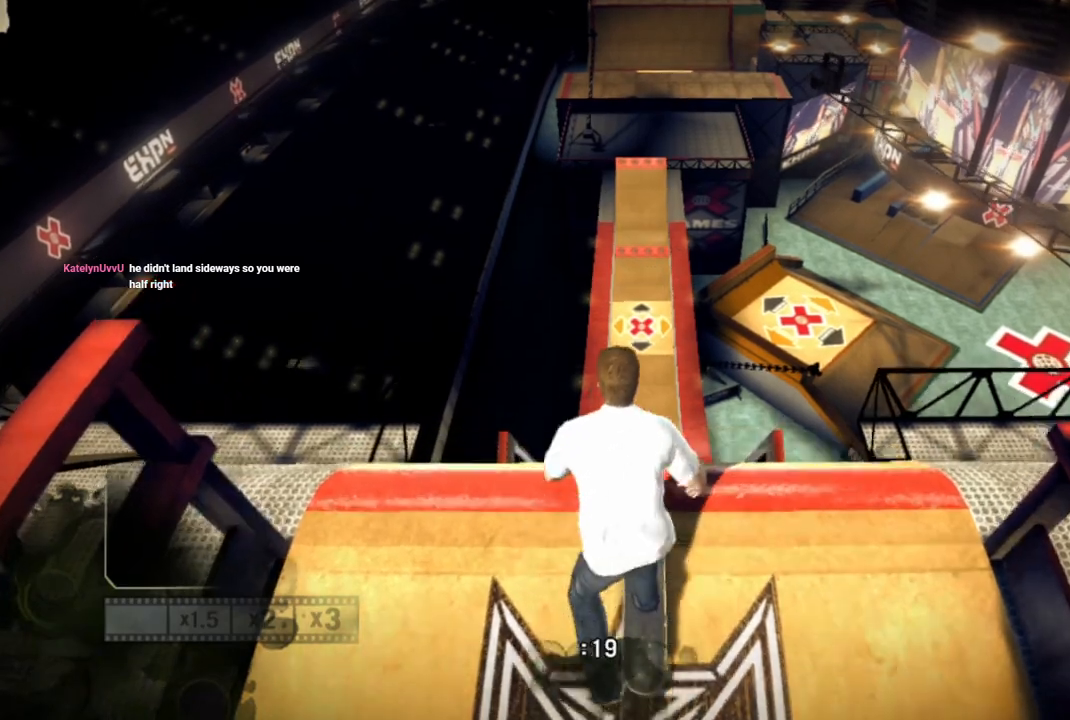
{"buttons": ["L2"], "left_stick": "up-right", "right_stick": "center", "events": [[250, "right_stick", "up"], [283, "left_stick", "up-right"], [350, "L2", "down"], [383, "right_stick", "center"]]}
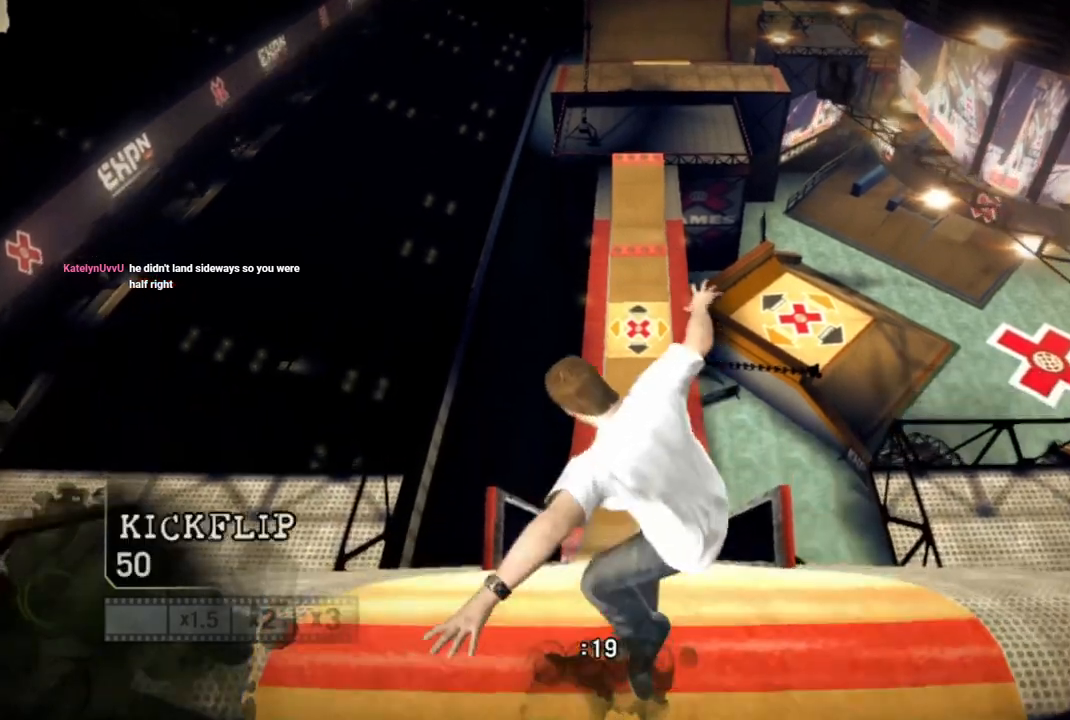
{"buttons": ["L2"], "left_stick": "up-right", "right_stick": "center", "events": []}
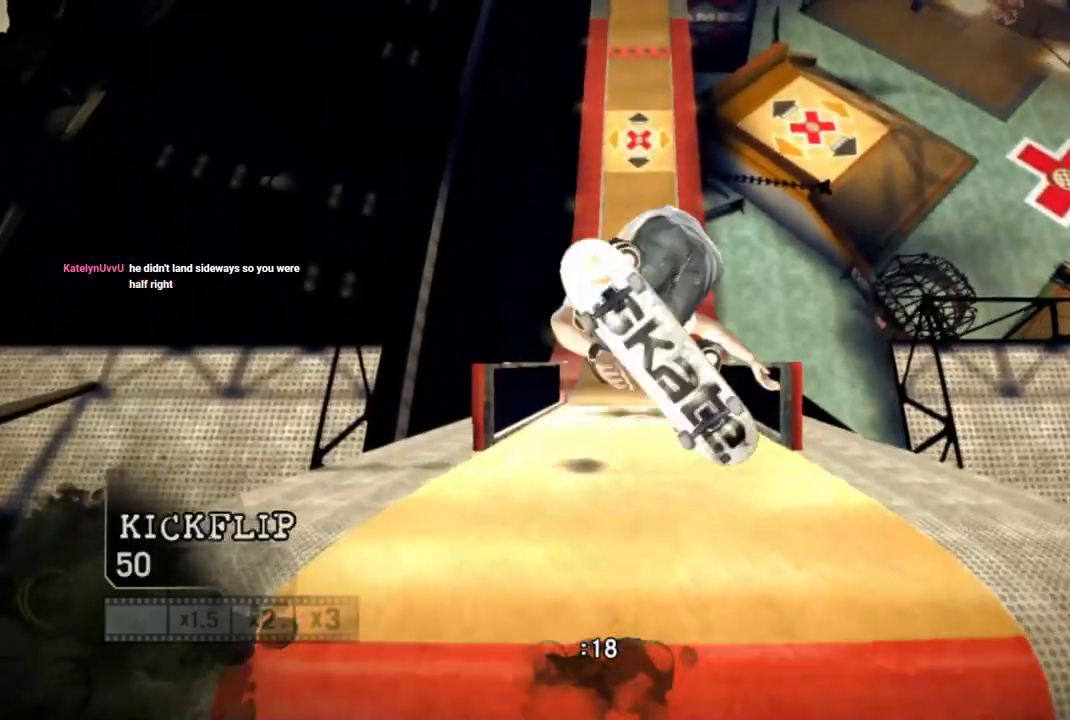
{"buttons": [], "left_stick": "center", "right_stick": "center", "events": [[417, "L2", "up"], [500, "left_stick", "center"]]}
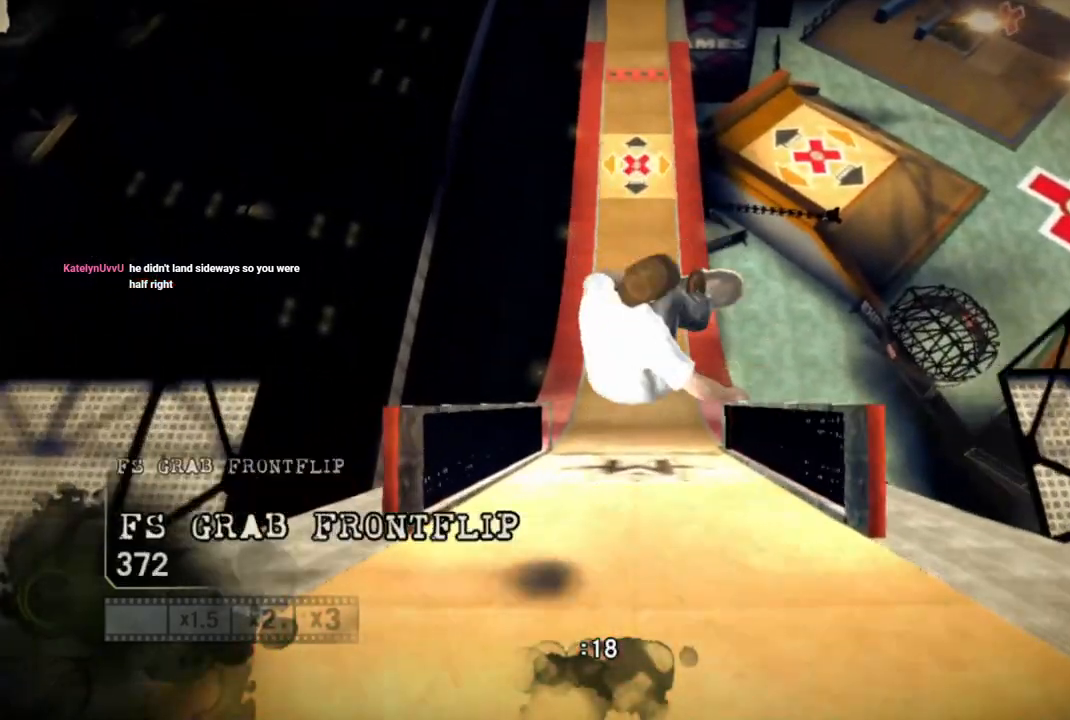
{"buttons": [], "left_stick": "left", "right_stick": "center", "events": [[383, "left_stick", "left"]]}
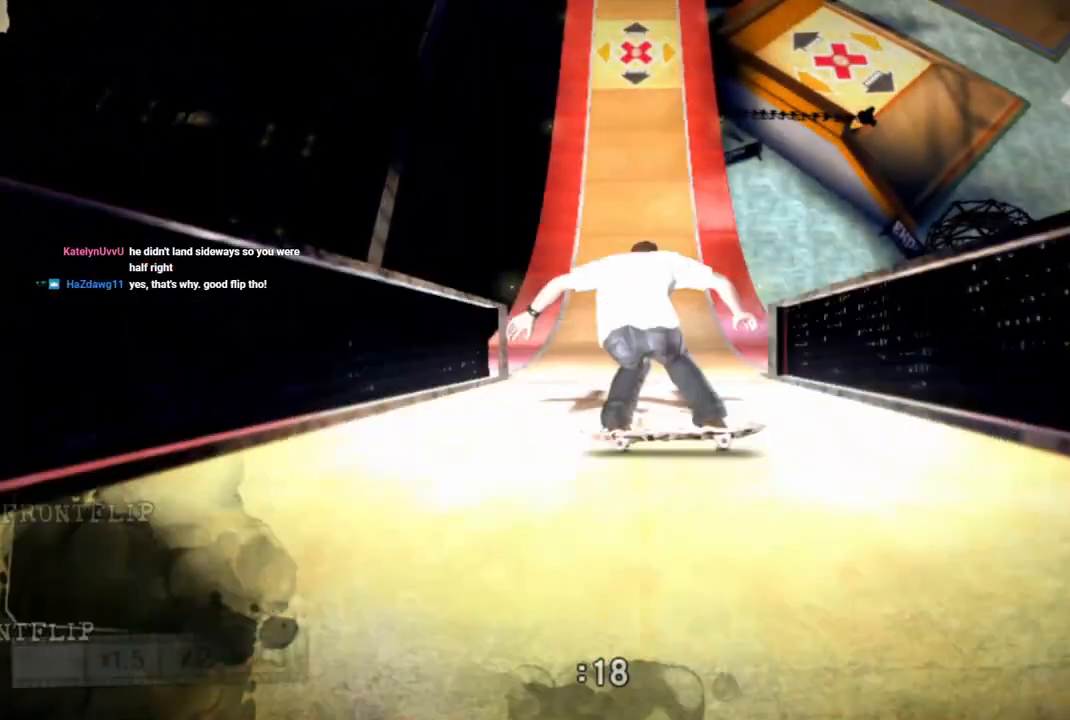
{"buttons": [], "left_stick": "center", "right_stick": "center", "events": [[233, "left_stick", "center"]]}